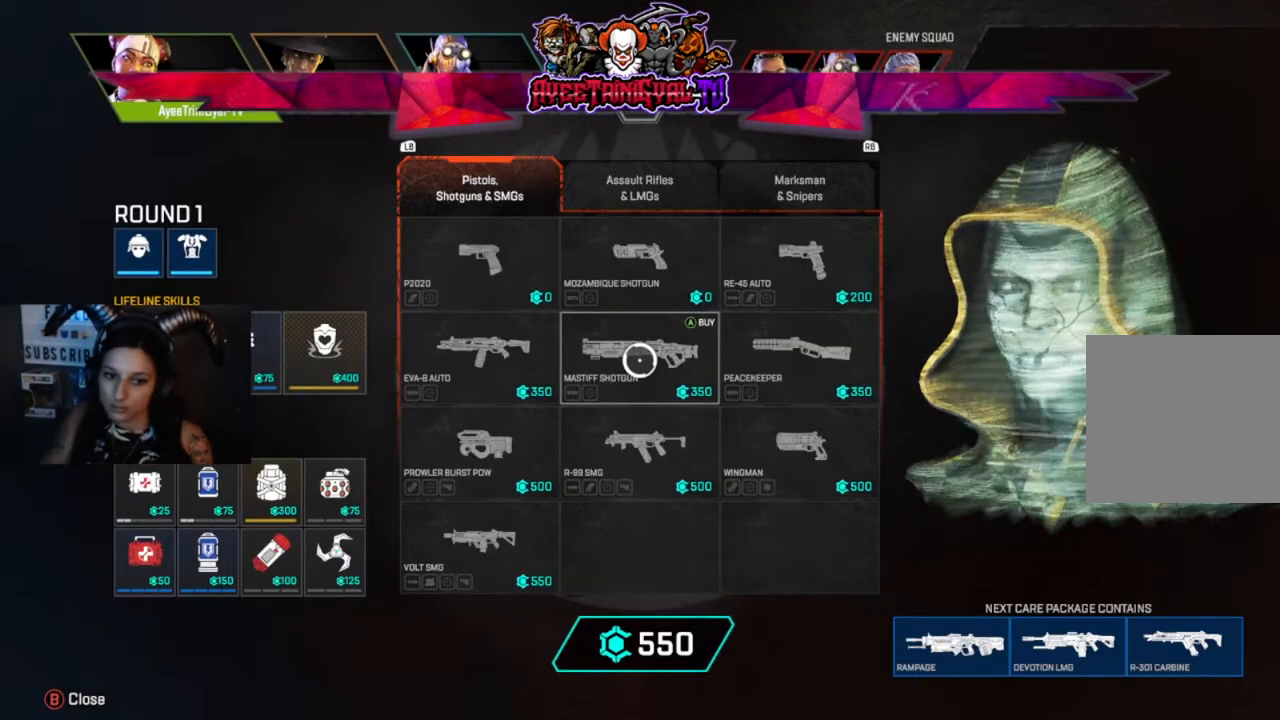
Gameplay with a controller (Xbox layout); each line is a JSON object with the inputs held at the frame after it. "events" lists button and stick changes between this image and that frame as [ms after this image, input, new state], when the widget could be followed in between.
{"buttons": ["R1"], "left_stick": "center", "right_stick": "center", "events": [[500, "R1", "down"]]}
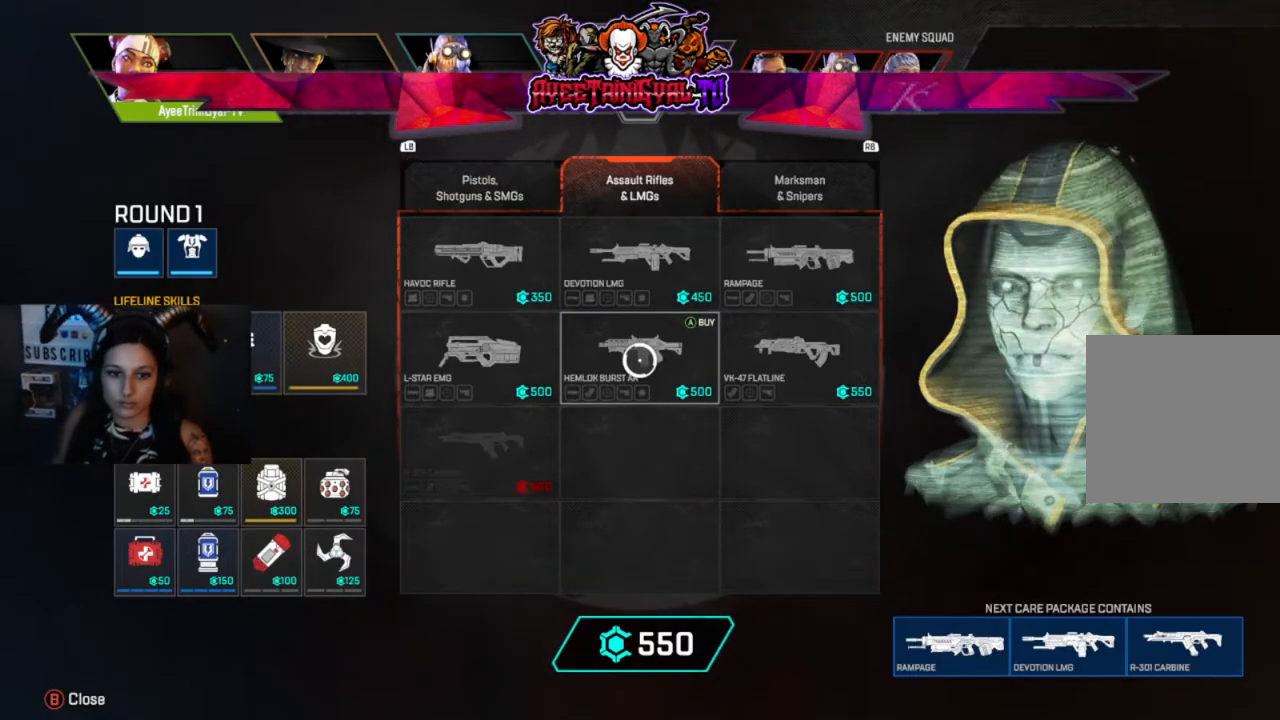
{"buttons": ["A"], "left_stick": "center", "right_stick": "center", "events": [[133, "R1", "up"], [233, "left_stick", "right"], [367, "left_stick", "center"], [500, "A", "down"]]}
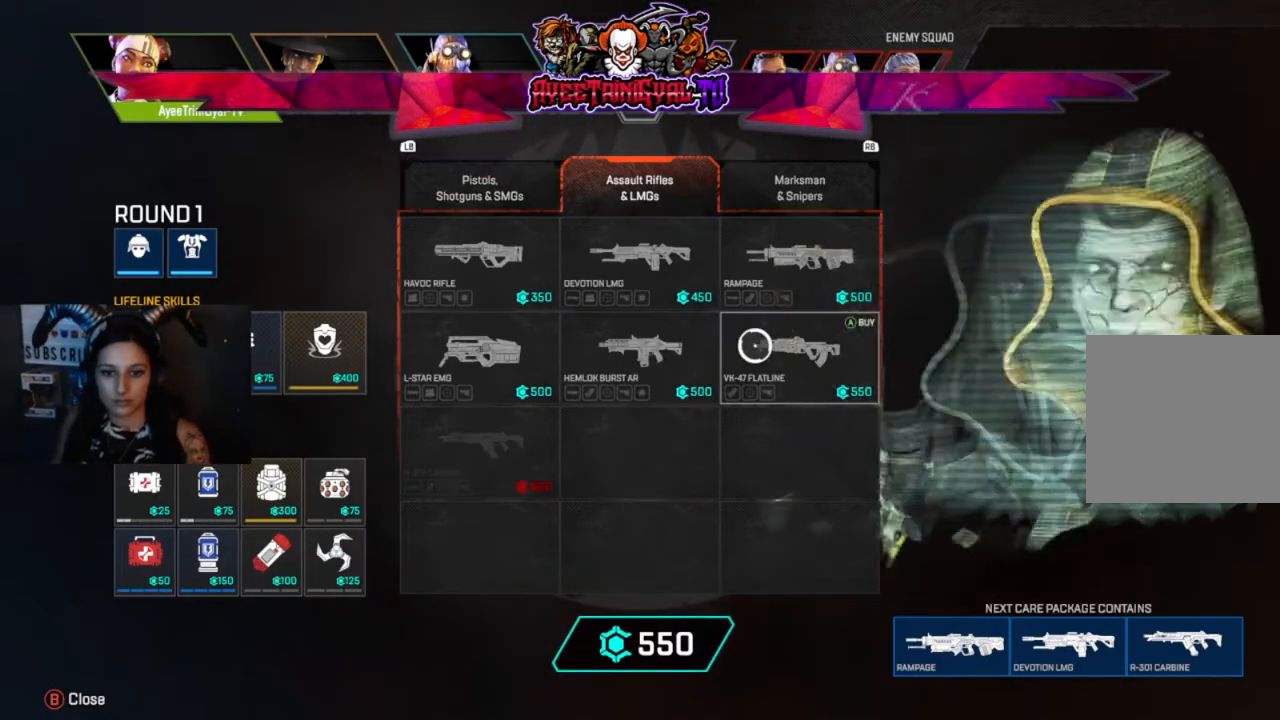
{"buttons": ["L1"], "left_stick": "center", "right_stick": "center", "events": [[133, "A", "up"], [233, "left_stick", "down-left"], [300, "left_stick", "center"], [467, "L1", "down"]]}
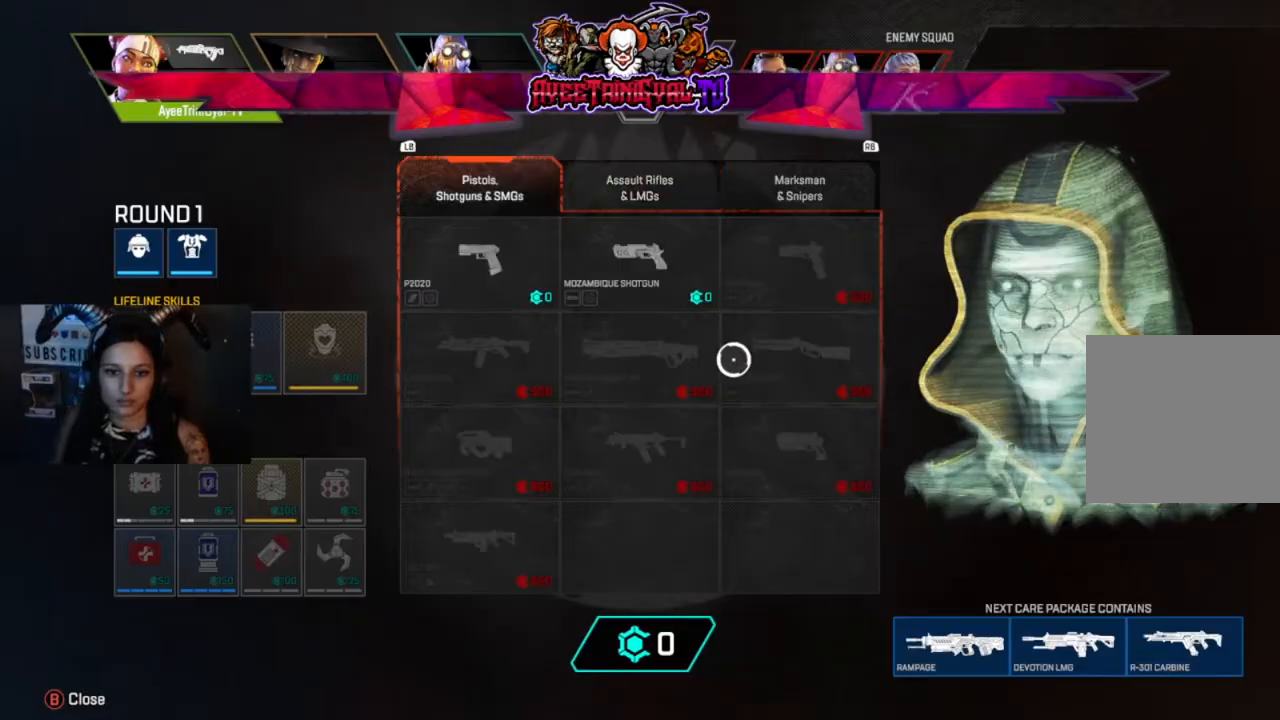
{"buttons": ["A"], "left_stick": "center", "right_stick": "center", "events": [[100, "L1", "up"], [267, "left_stick", "up-left"], [400, "left_stick", "center"], [500, "A", "down"]]}
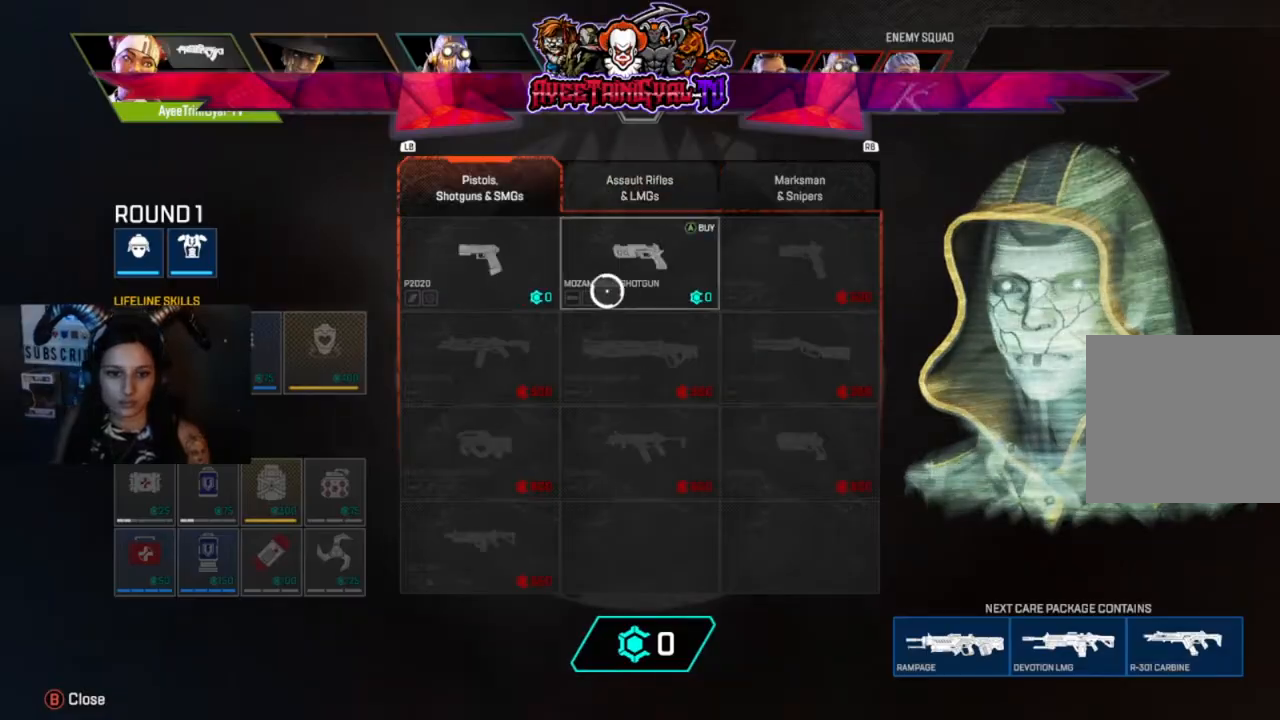
{"buttons": [], "left_stick": "center", "right_stick": "center", "events": [[133, "A", "up"], [200, "left_stick", "left"], [400, "left_stick", "center"]]}
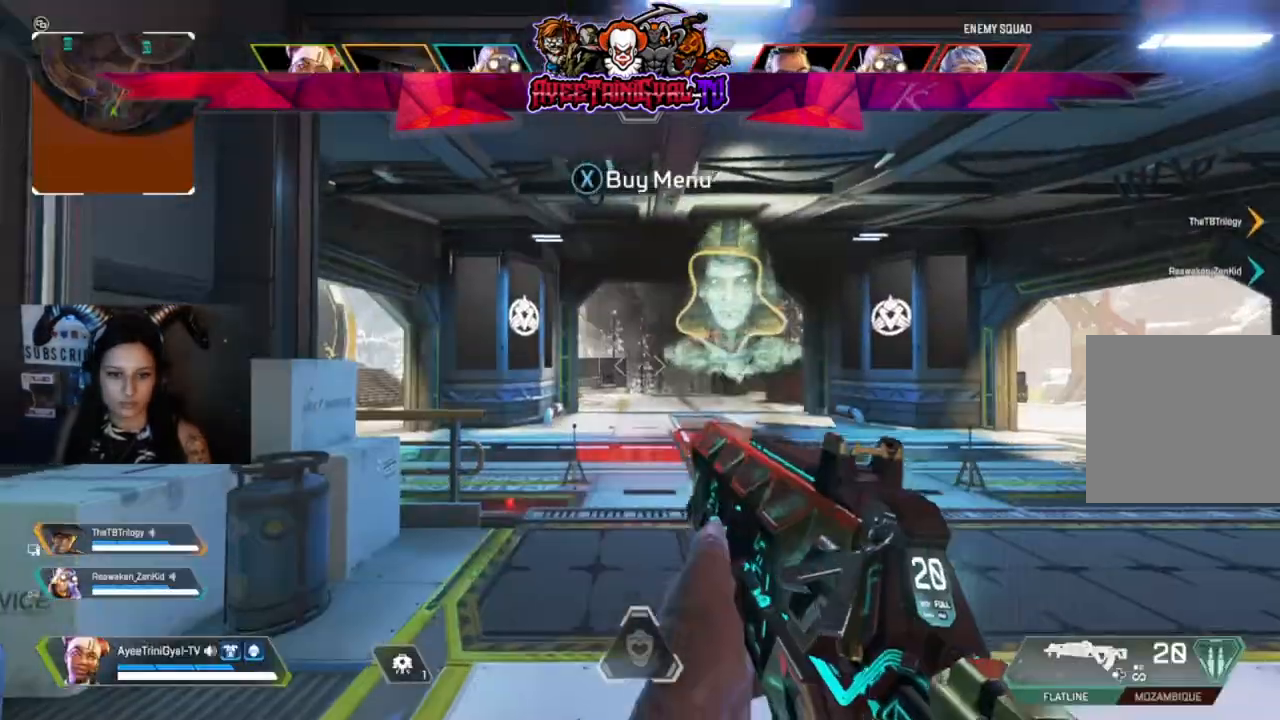
{"buttons": ["L3"], "left_stick": "up", "right_stick": "center", "events": [[233, "left_stick", "up-right"], [300, "L3", "down"], [300, "right_stick", "down"], [467, "left_stick", "up"], [467, "right_stick", "center"]]}
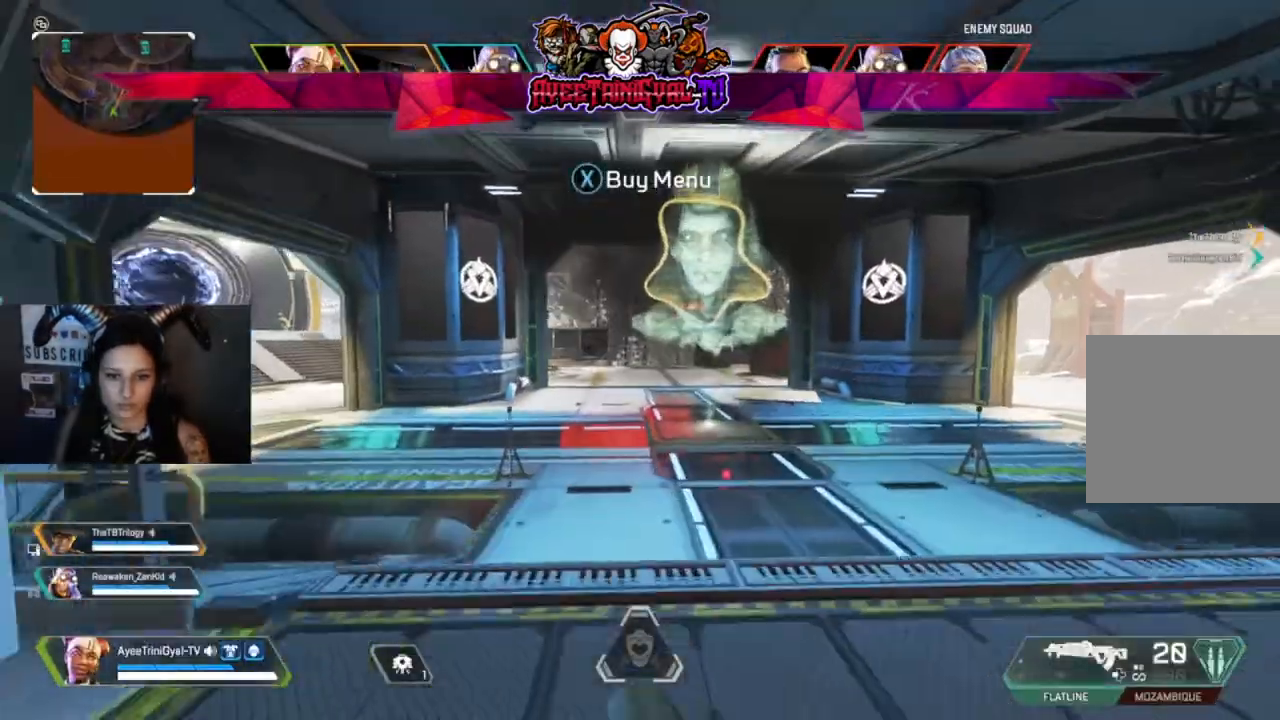
{"buttons": ["R3"], "left_stick": "up", "right_stick": "center", "events": [[67, "L3", "up"], [467, "R3", "down"]]}
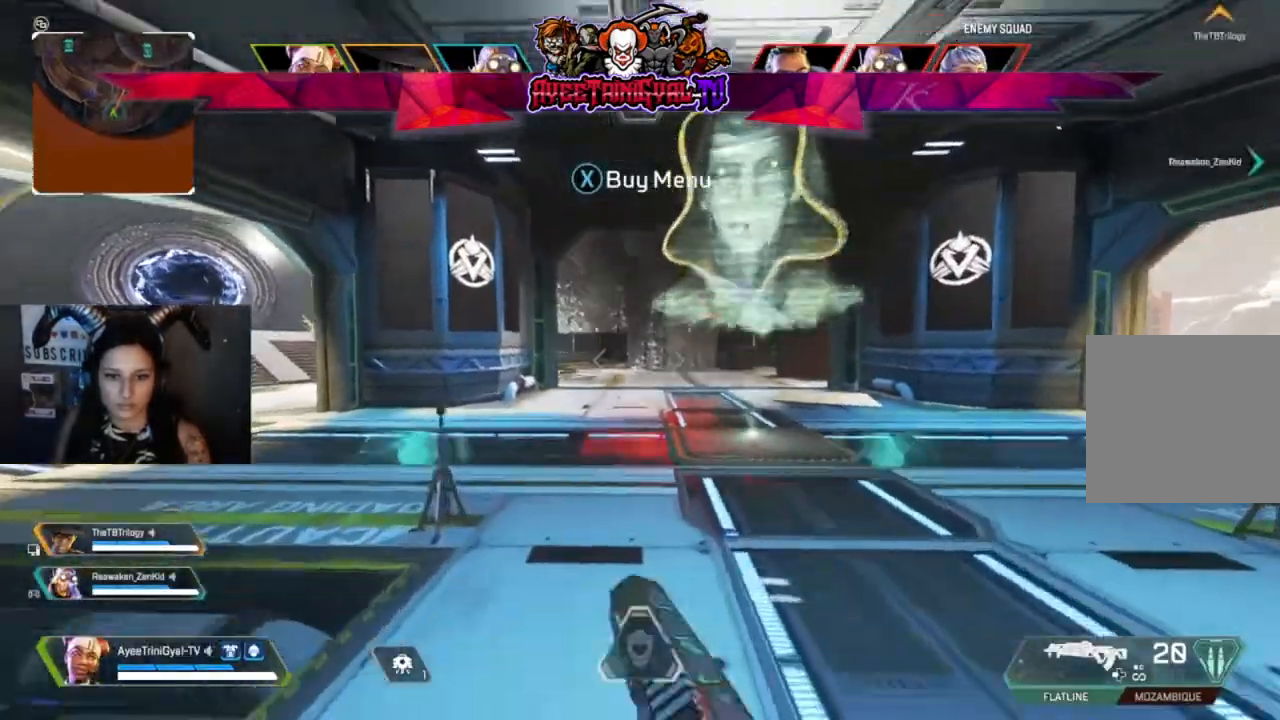
{"buttons": [], "left_stick": "up", "right_stick": "center", "events": [[167, "R3", "up"]]}
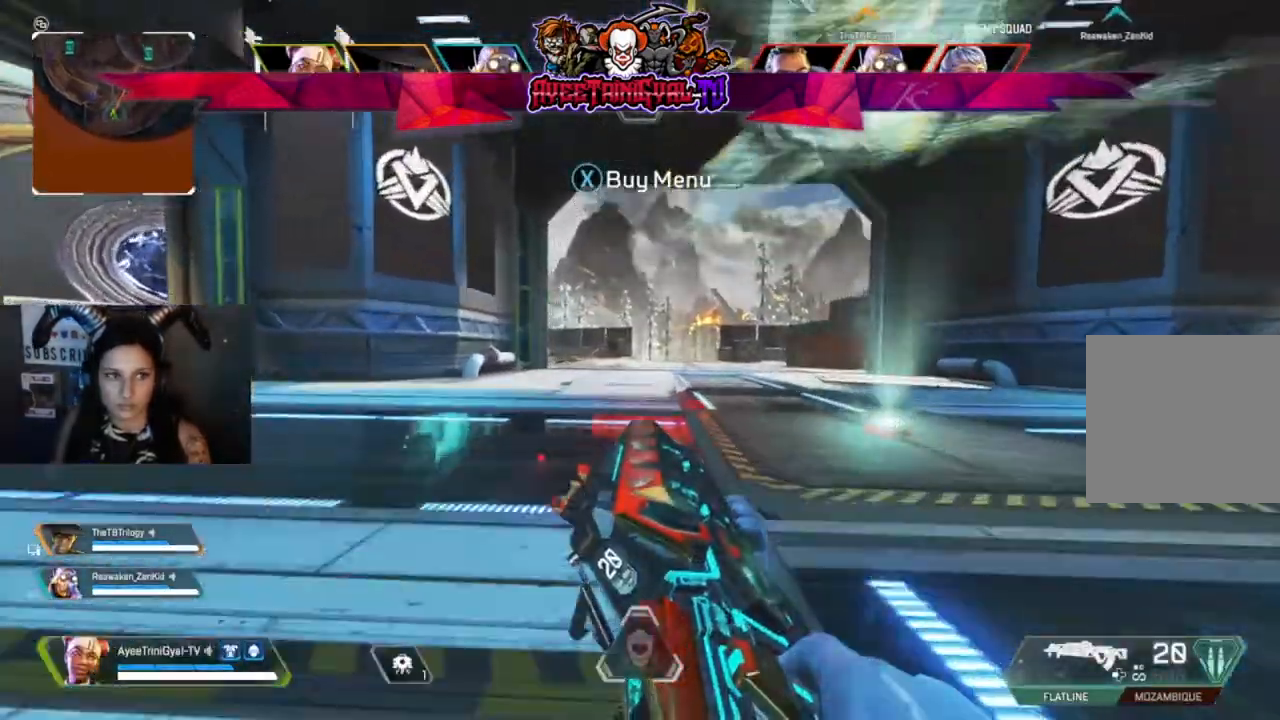
{"buttons": ["L3"], "left_stick": "up-right", "right_stick": "center", "events": [[167, "right_stick", "right"], [200, "left_stick", "up-right"], [367, "right_stick", "center"], [400, "L3", "down"]]}
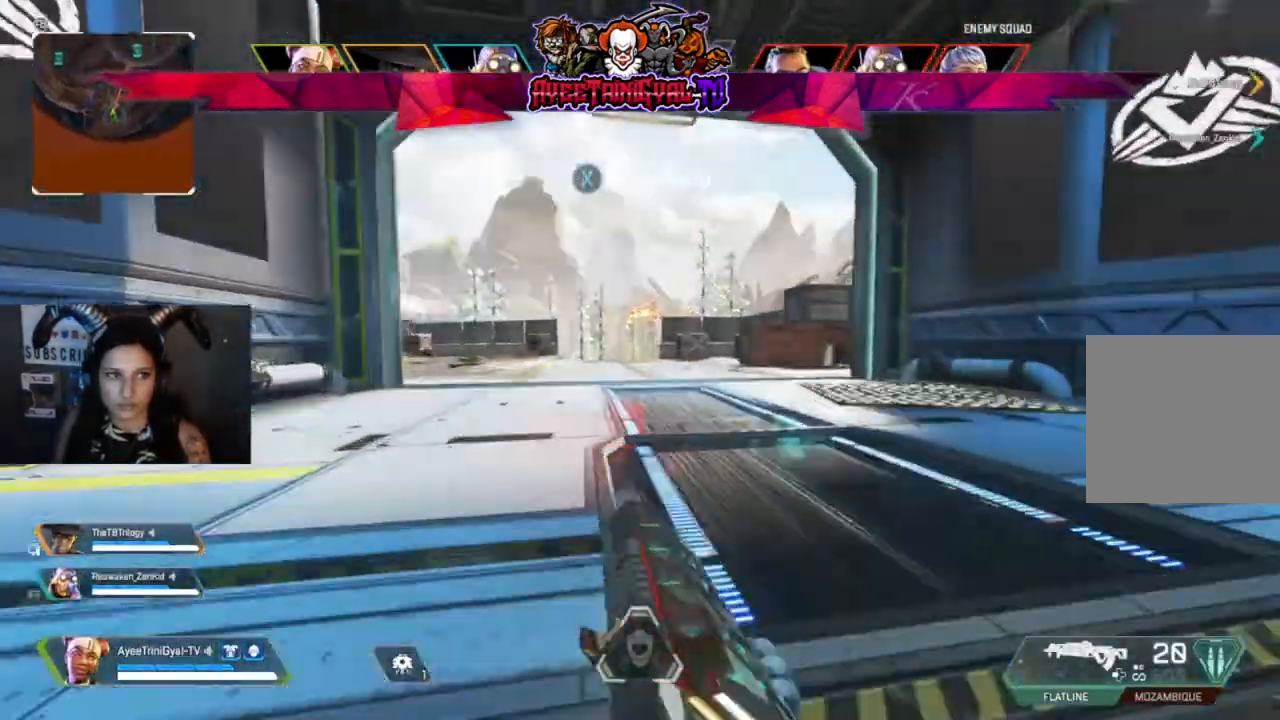
{"buttons": [], "left_stick": "up-right", "right_stick": "center", "events": [[133, "L3", "up"]]}
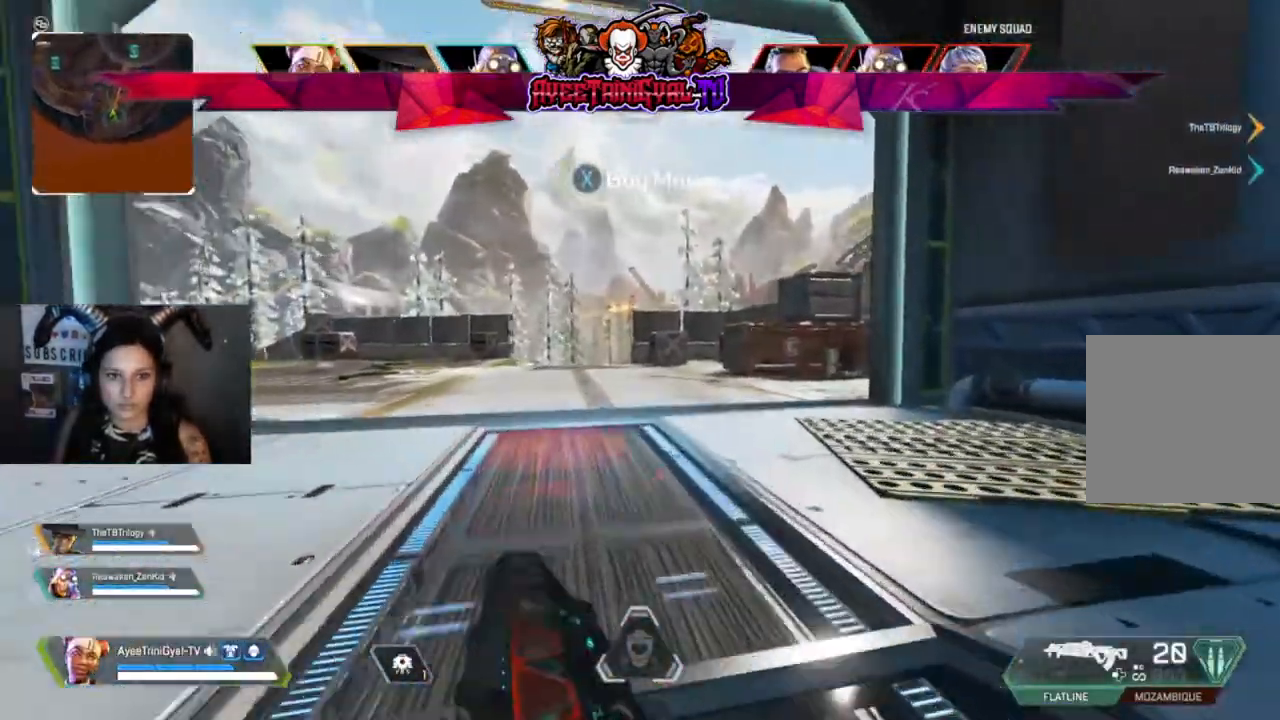
{"buttons": [], "left_stick": "up-right", "right_stick": "center", "events": []}
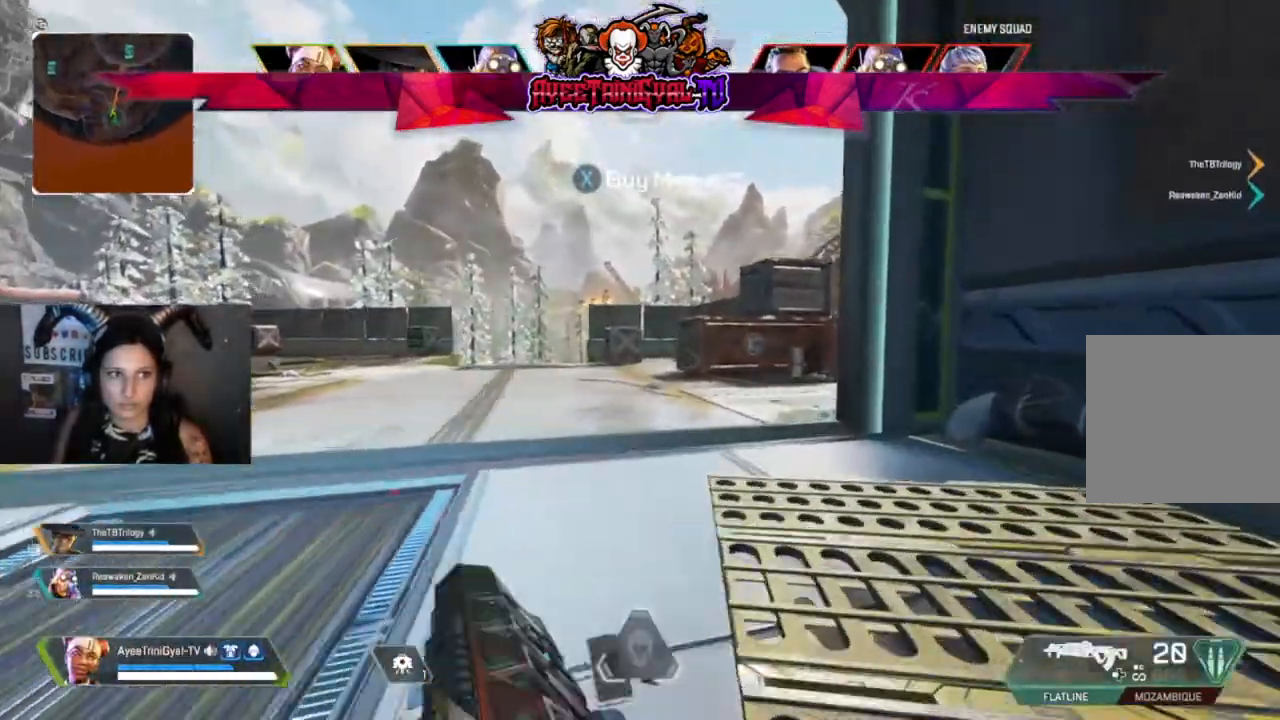
{"buttons": [], "left_stick": "right", "right_stick": "right", "events": [[67, "left_stick", "up"], [367, "right_stick", "right"], [400, "left_stick", "right"]]}
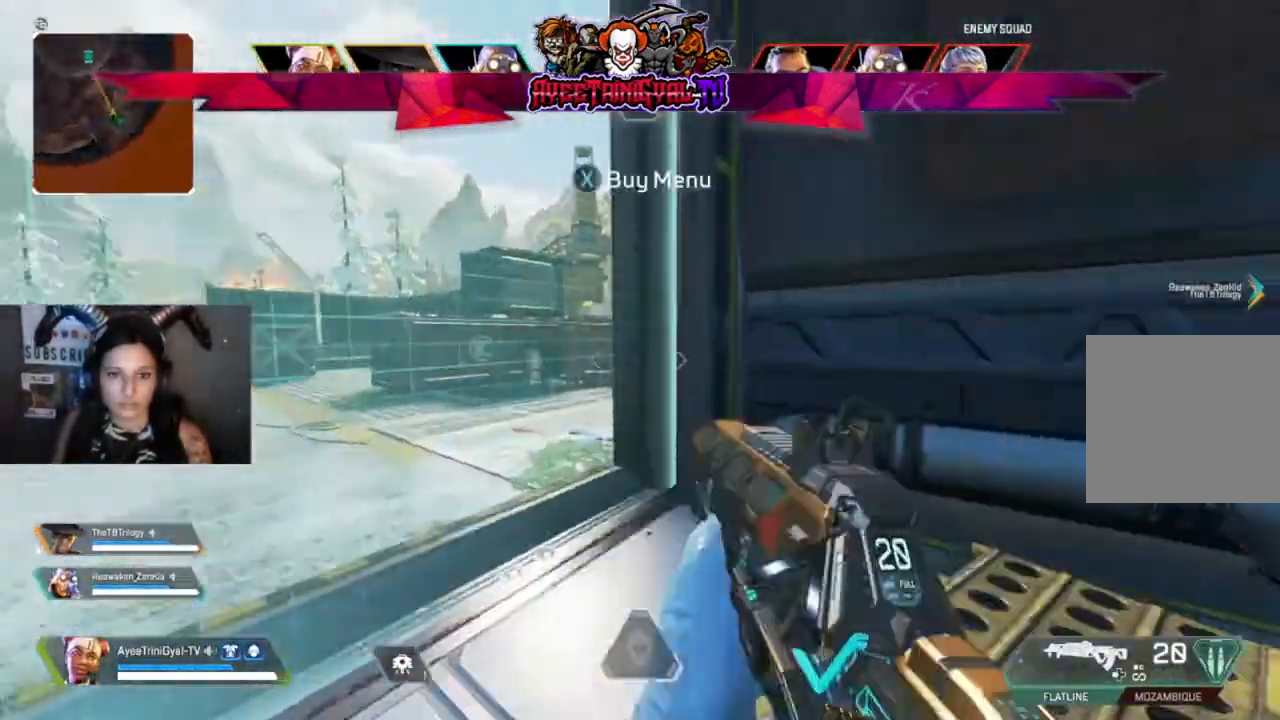
{"buttons": [], "left_stick": "up-right", "right_stick": "center", "events": [[133, "left_stick", "up-right"], [200, "right_stick", "center"], [333, "L3", "down"], [400, "L3", "up"]]}
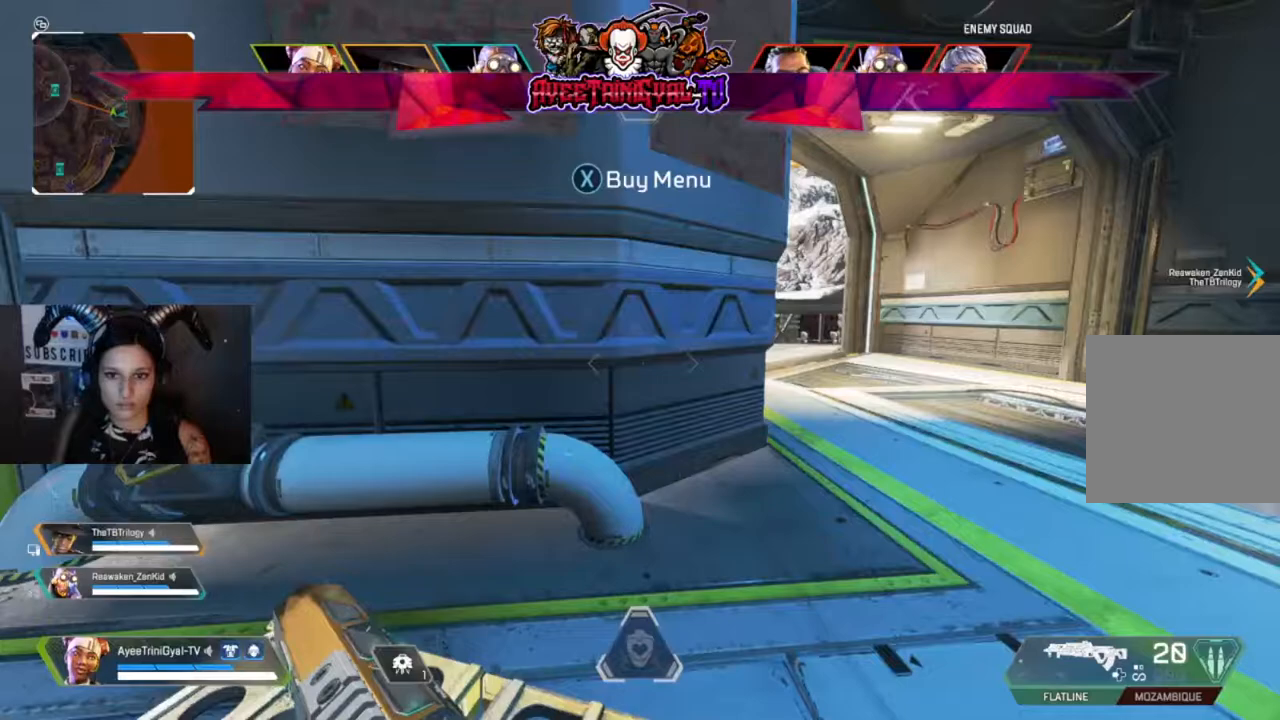
{"buttons": ["Y"], "left_stick": "up-right", "right_stick": "center", "events": [[200, "Y", "down"]]}
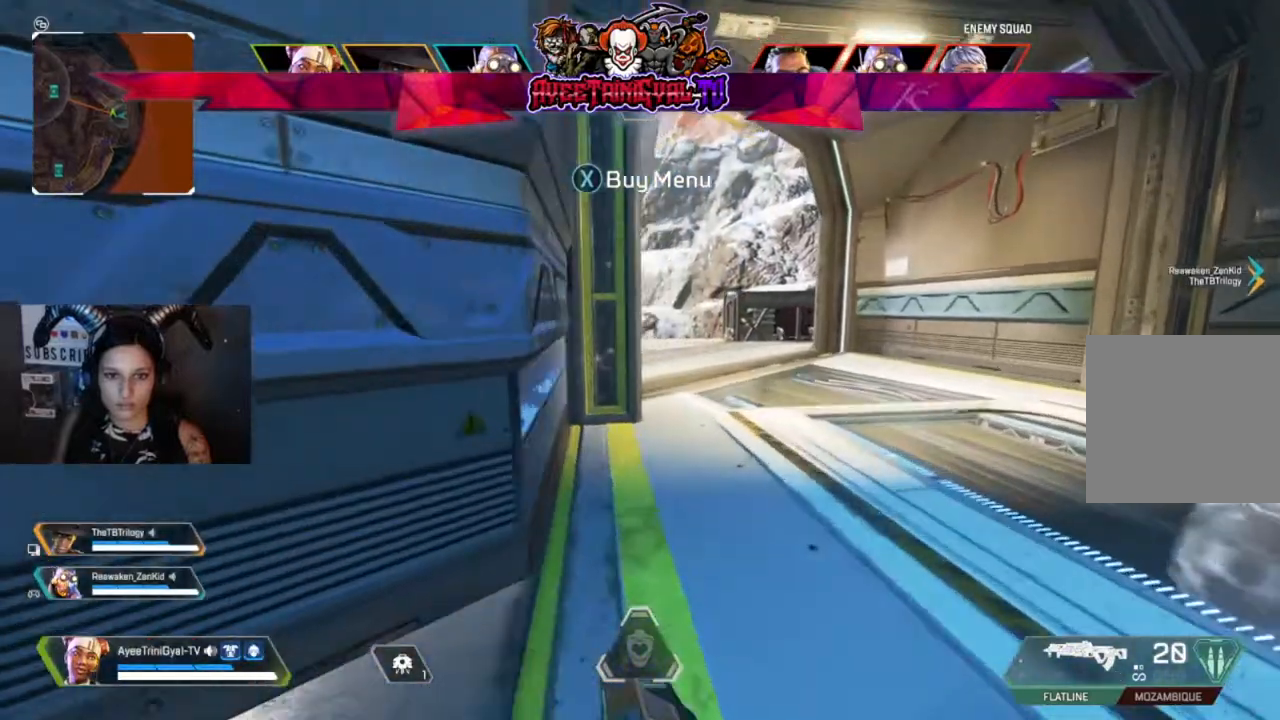
{"buttons": [], "left_stick": "up-right", "right_stick": "center", "events": [[67, "Y", "up"], [333, "right_stick", "left"], [500, "right_stick", "center"]]}
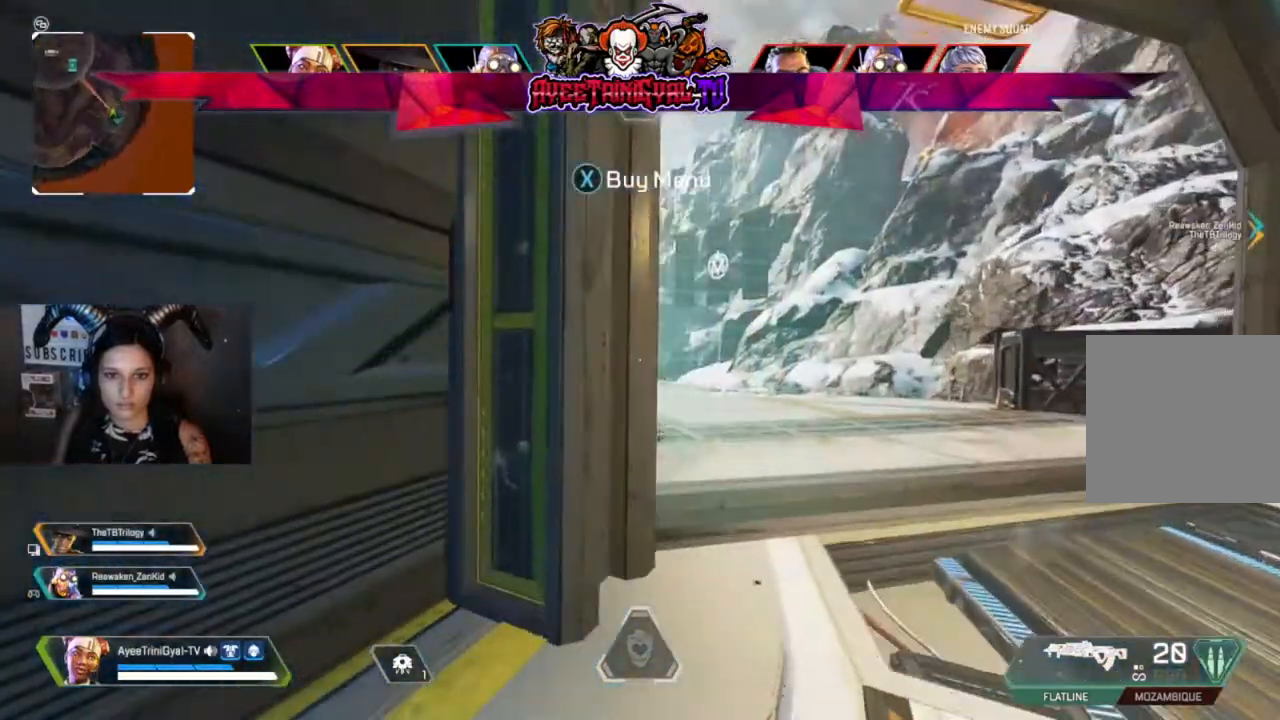
{"buttons": [], "left_stick": "up-right", "right_stick": "center", "events": [[267, "right_stick", "left"], [433, "right_stick", "center"]]}
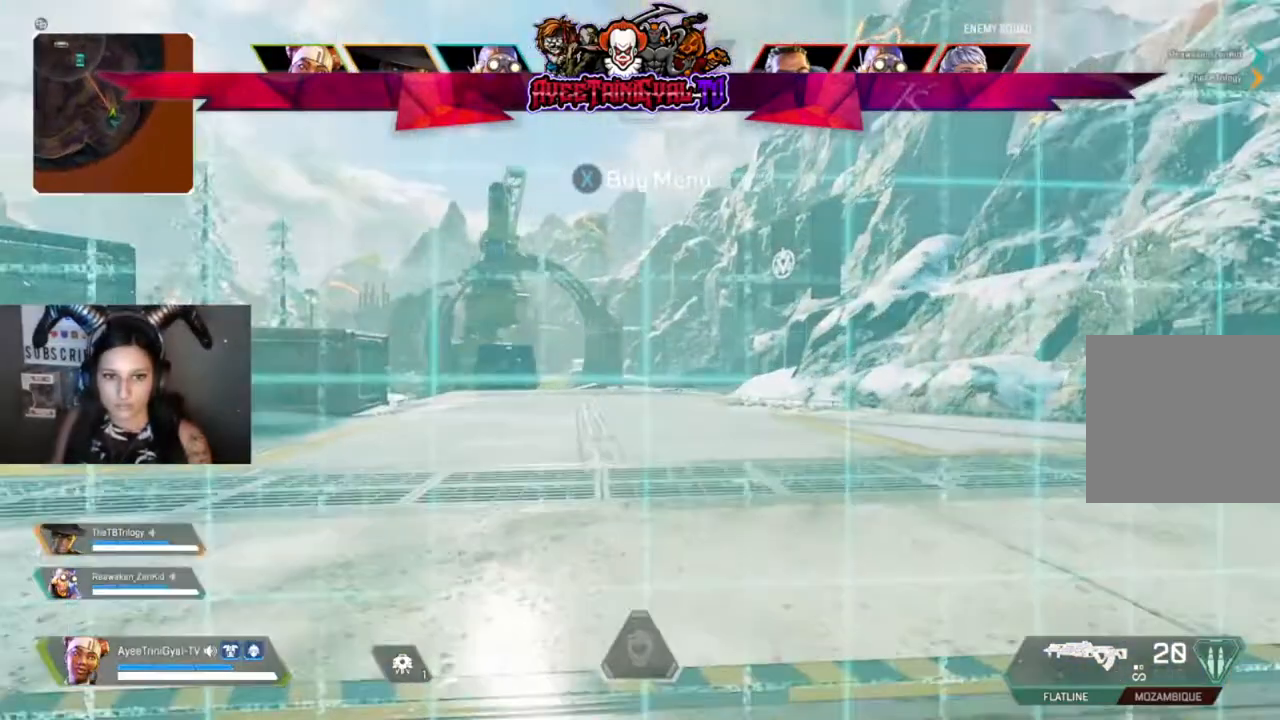
{"buttons": [], "left_stick": "center", "right_stick": "center", "events": [[100, "left_stick", "center"], [100, "right_stick", "left"], [300, "right_stick", "center"]]}
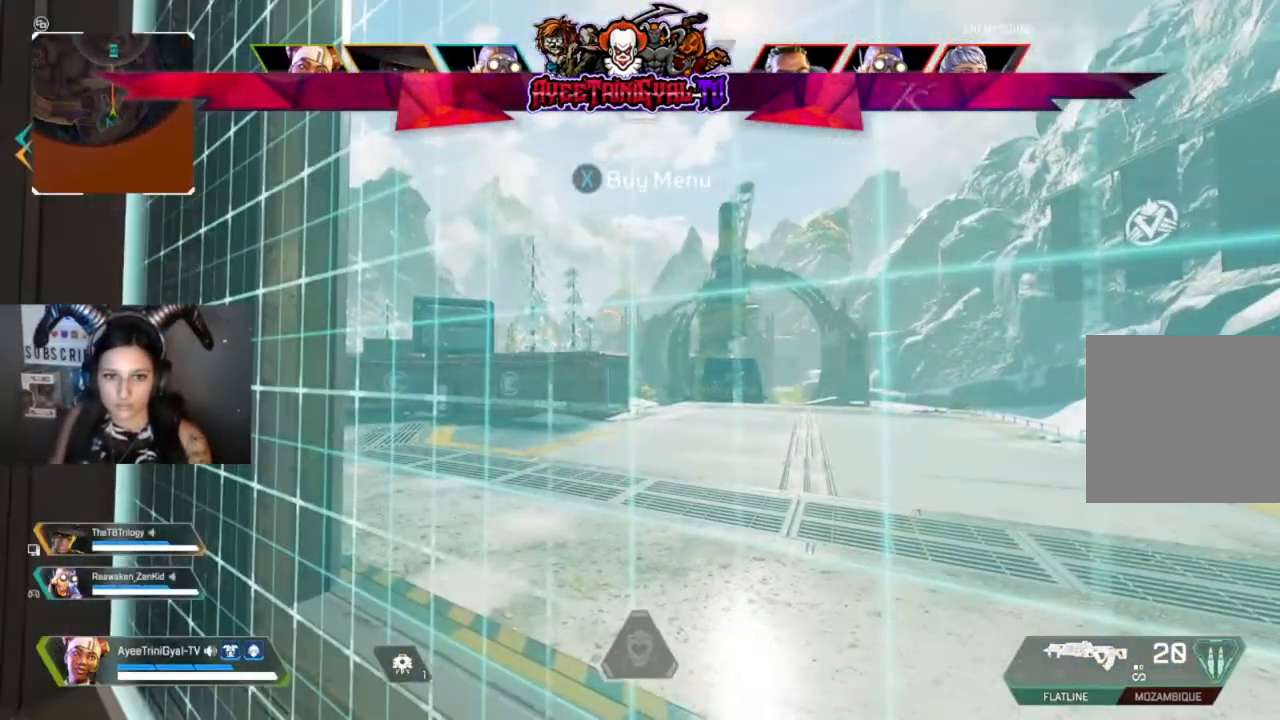
{"buttons": [], "left_stick": "center", "right_stick": "center", "events": []}
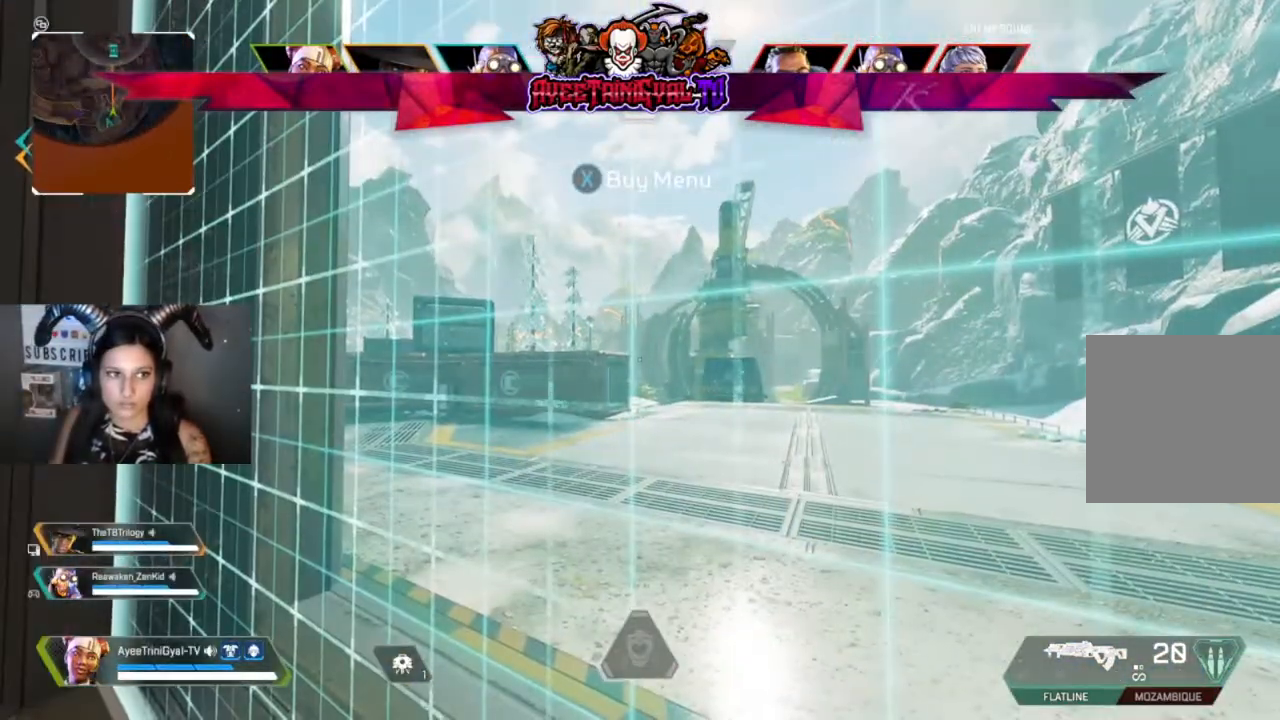
{"buttons": [], "left_stick": "center", "right_stick": "center", "events": []}
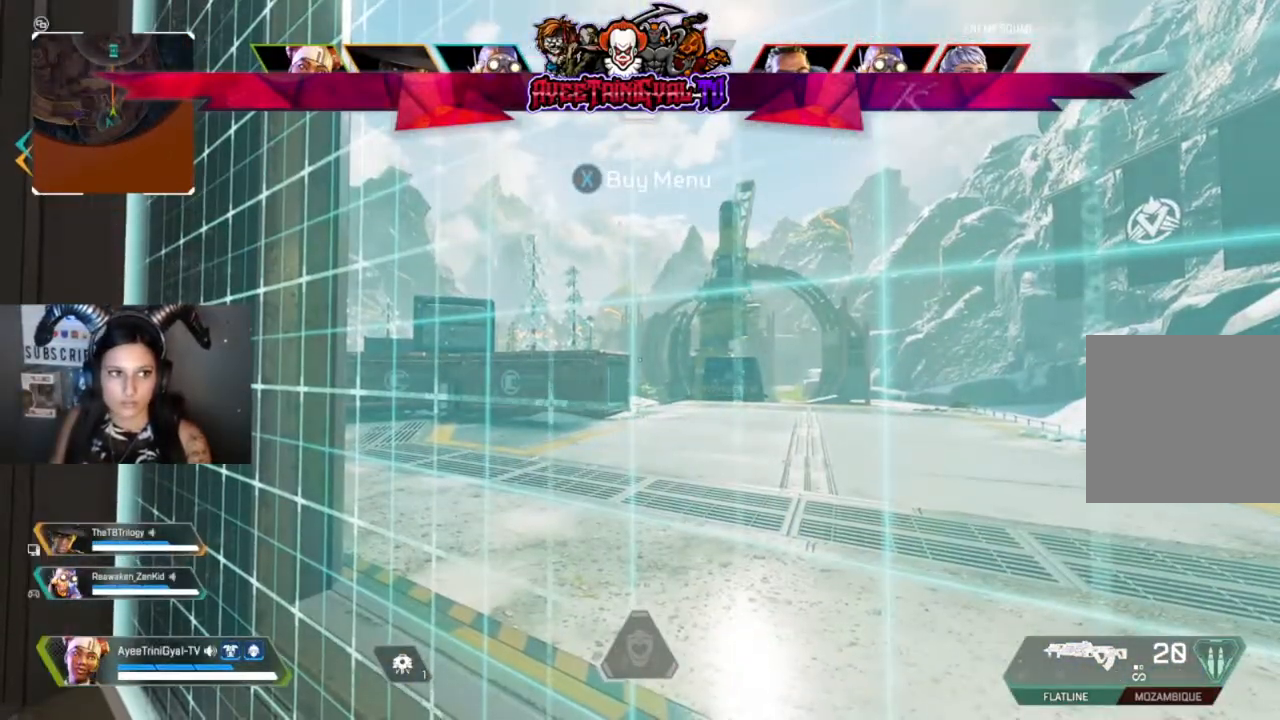
{"buttons": [], "left_stick": "center", "right_stick": "down-left", "events": [[167, "right_stick", "right"], [333, "right_stick", "center"], [500, "right_stick", "down-left"]]}
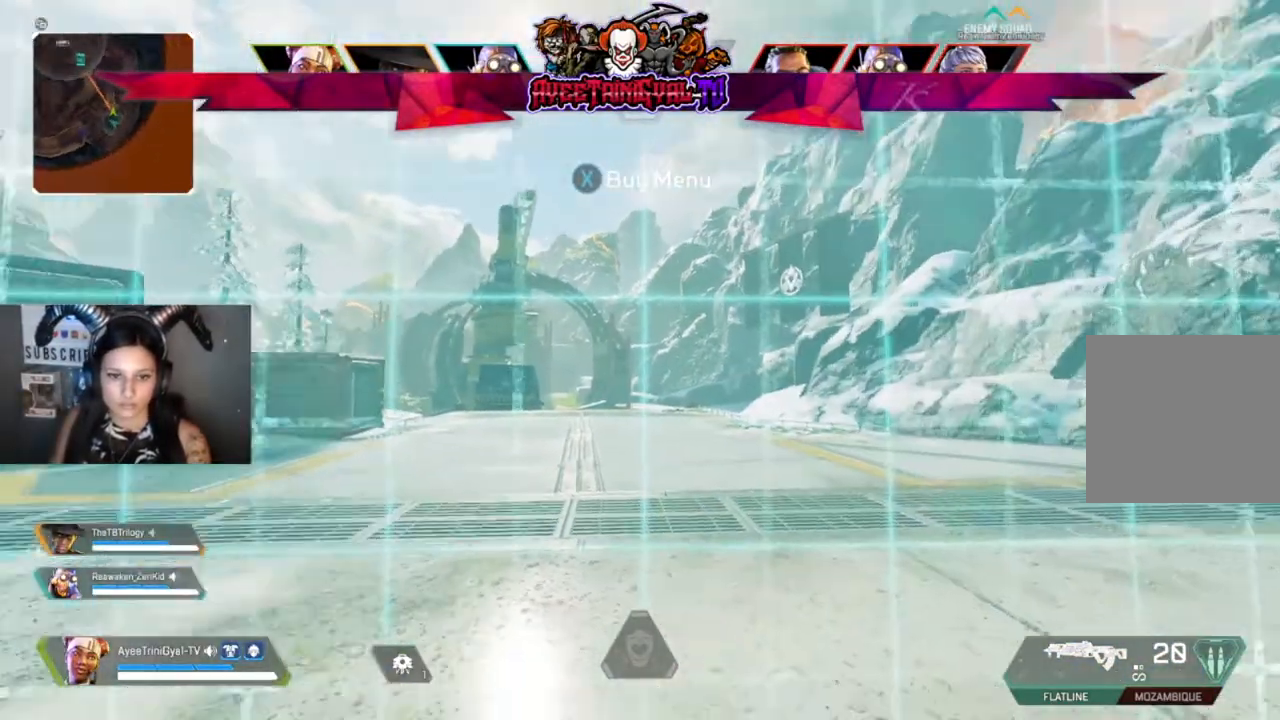
{"buttons": [], "left_stick": "center", "right_stick": "center", "events": [[100, "right_stick", "center"]]}
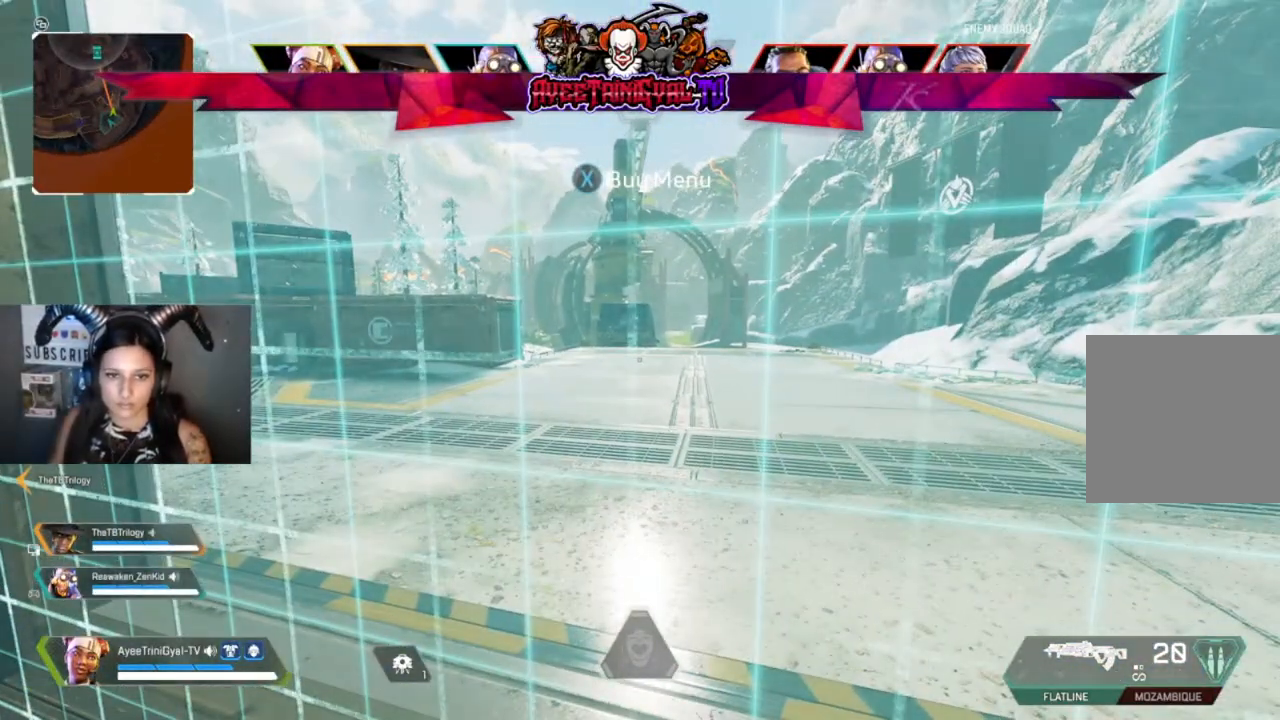
{"buttons": [], "left_stick": "center", "right_stick": "center", "events": []}
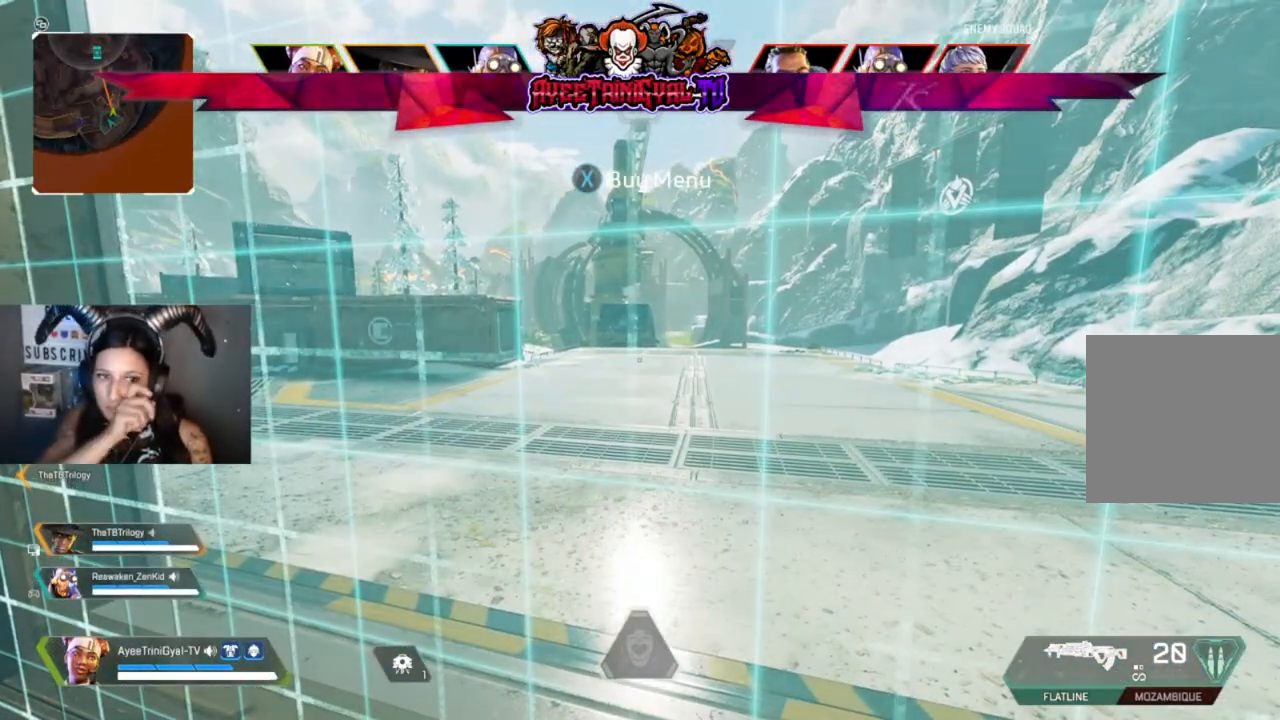
{"buttons": [], "left_stick": "center", "right_stick": "center", "events": []}
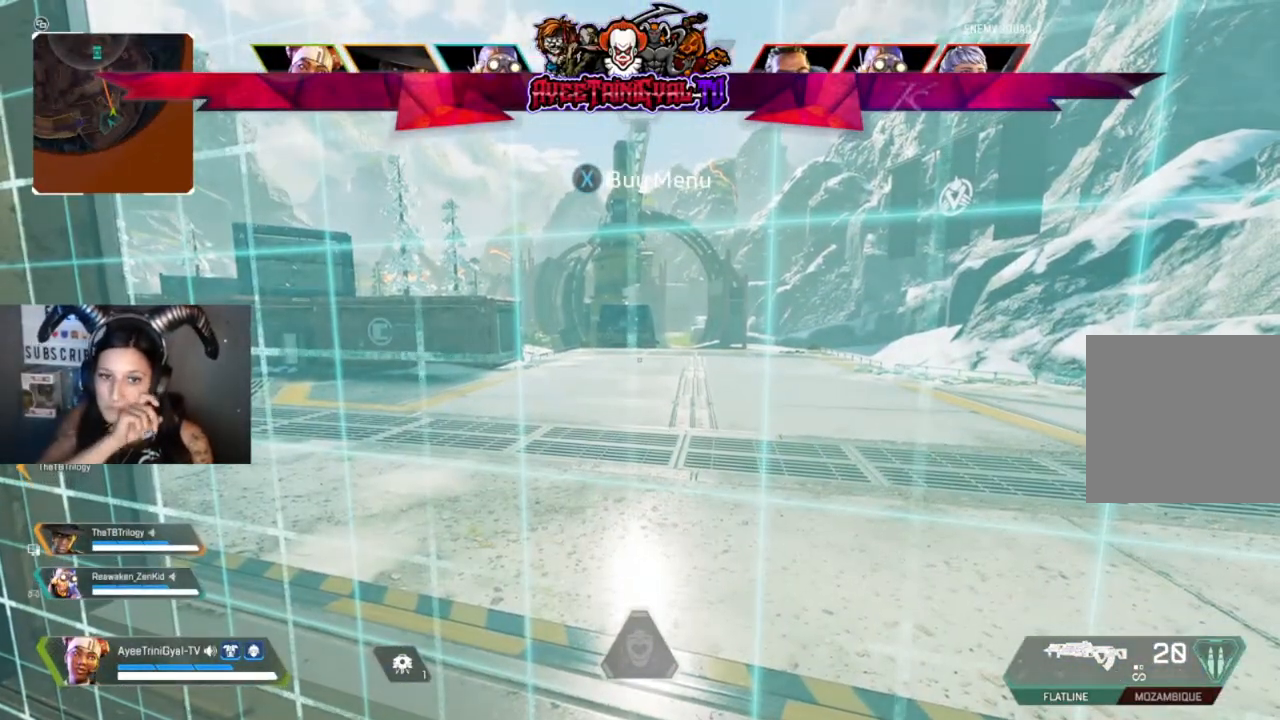
{"buttons": [], "left_stick": "center", "right_stick": "center", "events": []}
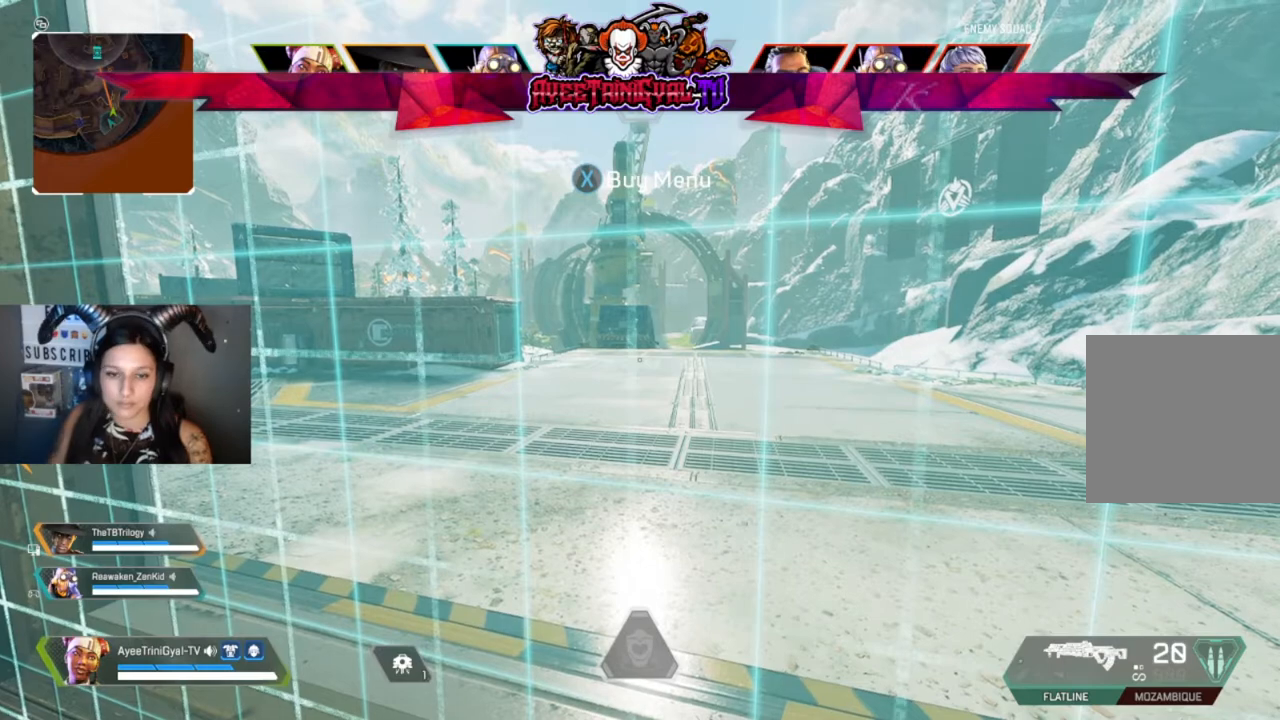
{"buttons": [], "left_stick": "center", "right_stick": "center", "events": []}
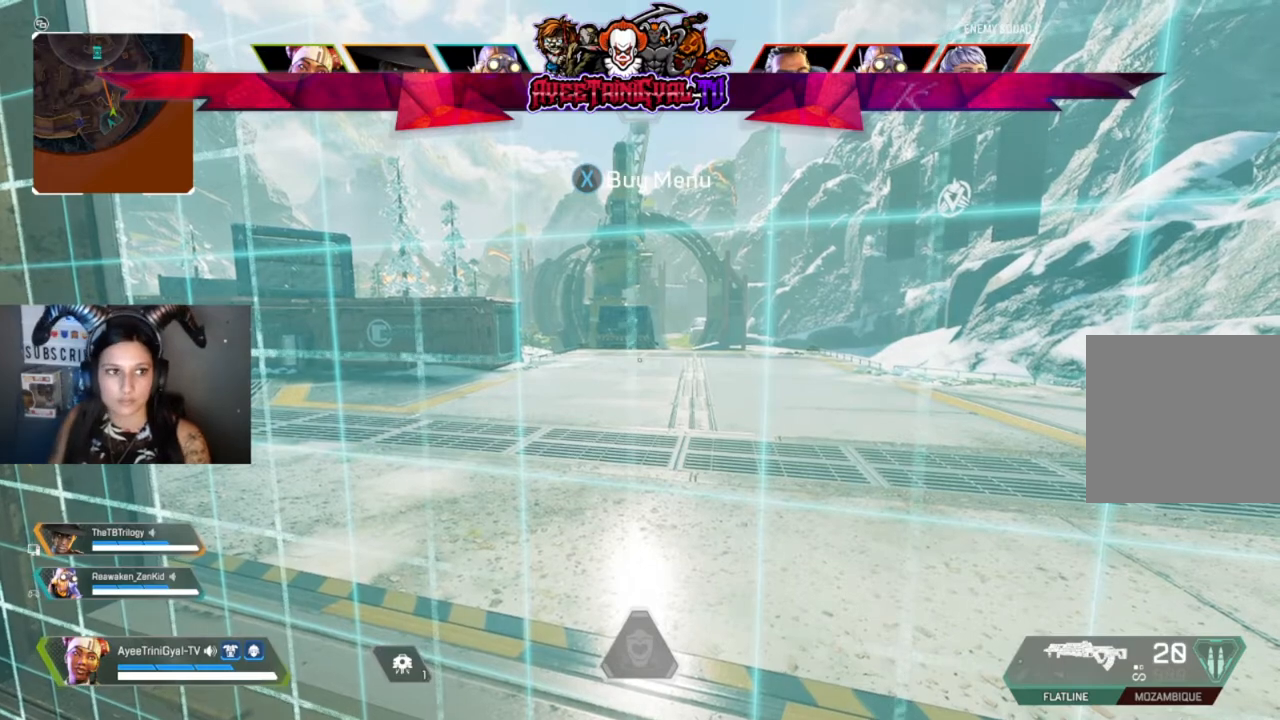
{"buttons": [], "left_stick": "center", "right_stick": "center", "events": []}
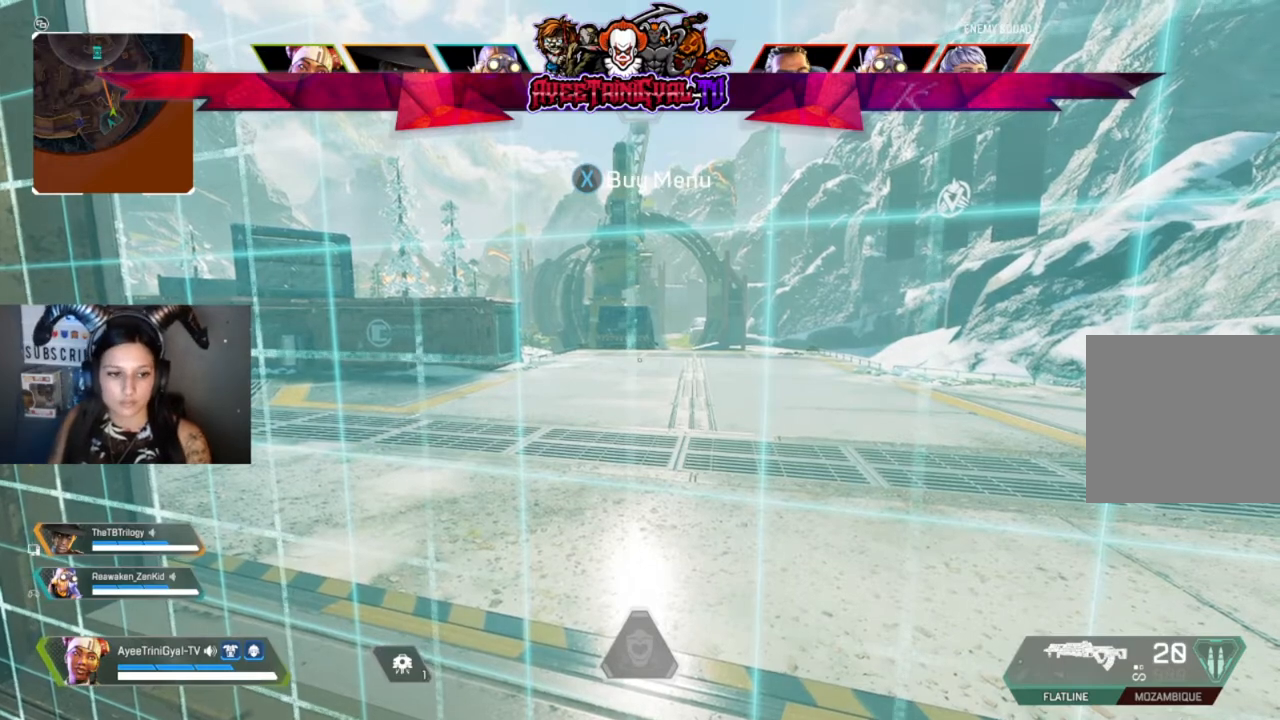
{"buttons": [], "left_stick": "center", "right_stick": "center", "events": []}
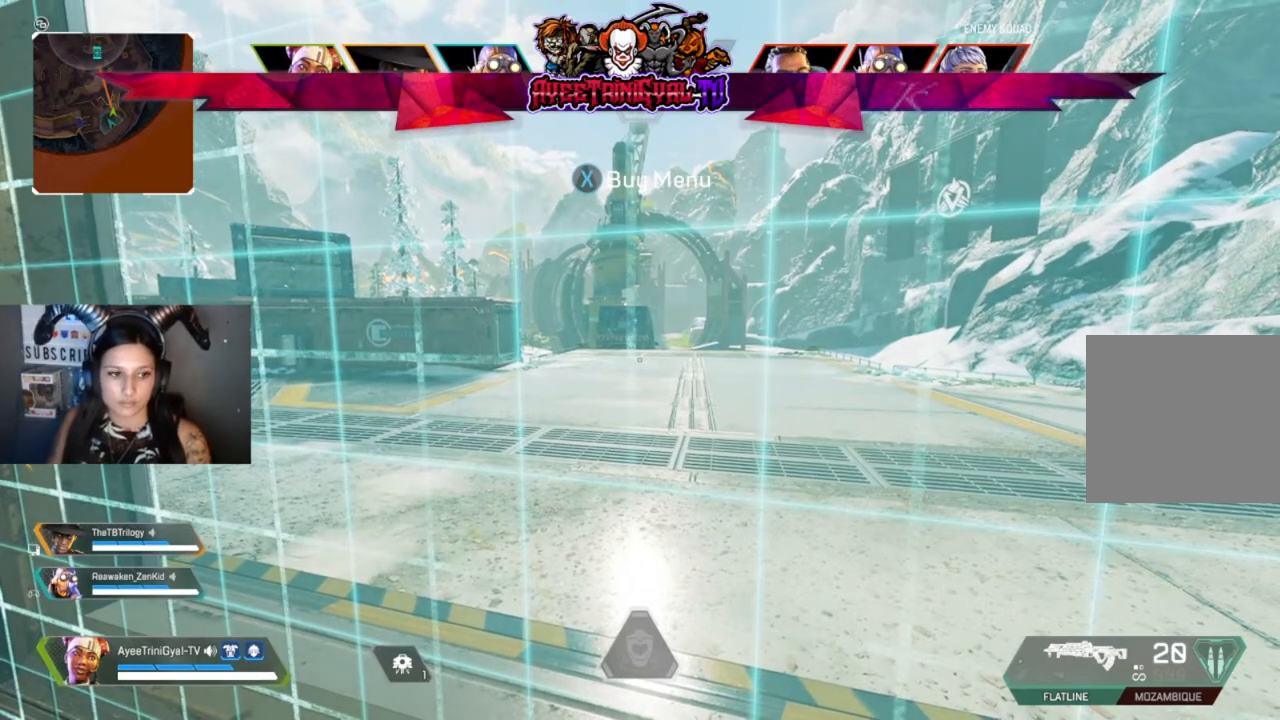
{"buttons": [], "left_stick": "center", "right_stick": "center", "events": []}